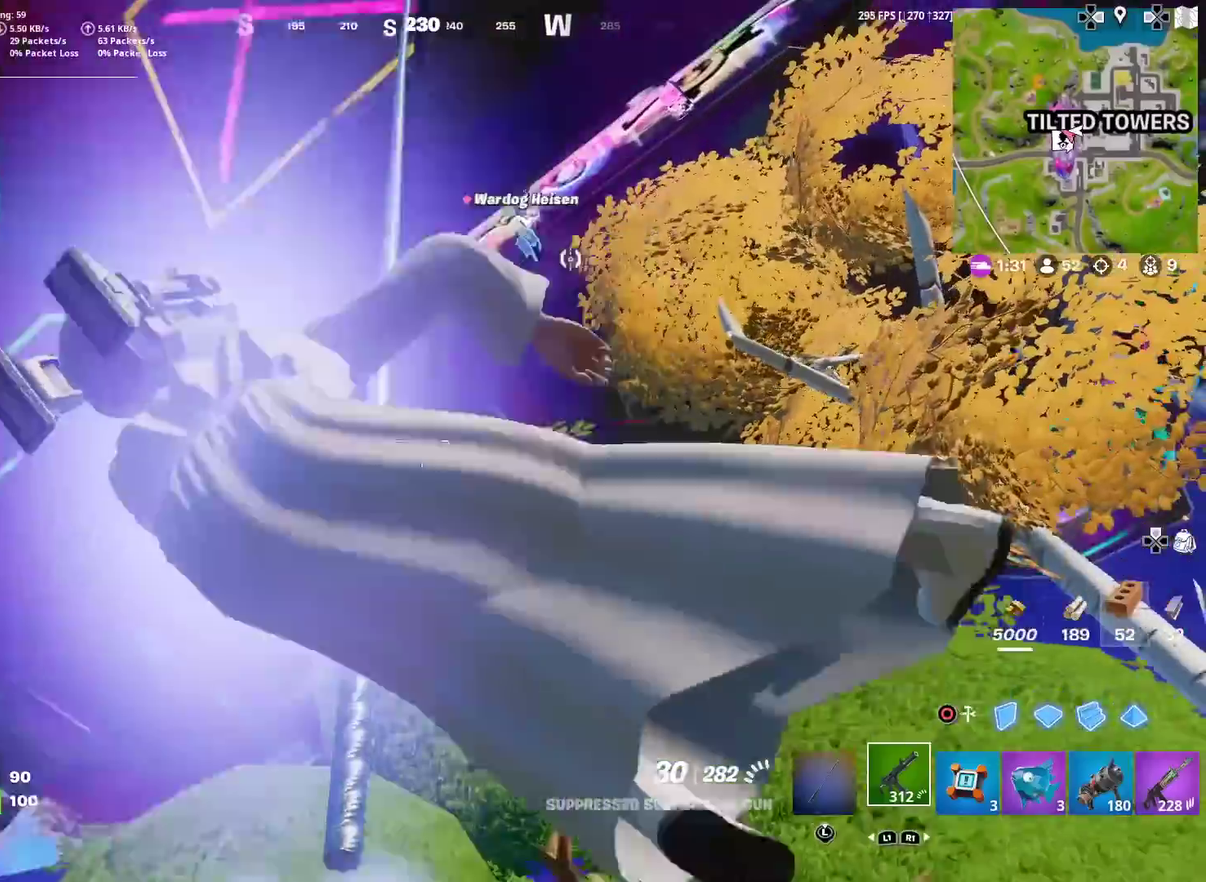
Gameplay with a controller (PlayStation layout); each line is a JSON object with the inputs held at the frame after it (dt_ms = milliseconds from this image to that frame). "events" lists button and stick changes between this image and that frame as [ms after this image, input, new state], when the widget could be followed in between. Not read: TOUCHPAD.
{"dt_ms": 300, "buttons": [], "left_stick": "up", "right_stick": "up-right", "events": [[17, "SQUARE", "up"], [100, "SQUARE", "down"], [134, "left_stick", "up"], [167, "SQUARE", "up"], [250, "right_stick", "up-right"]]}
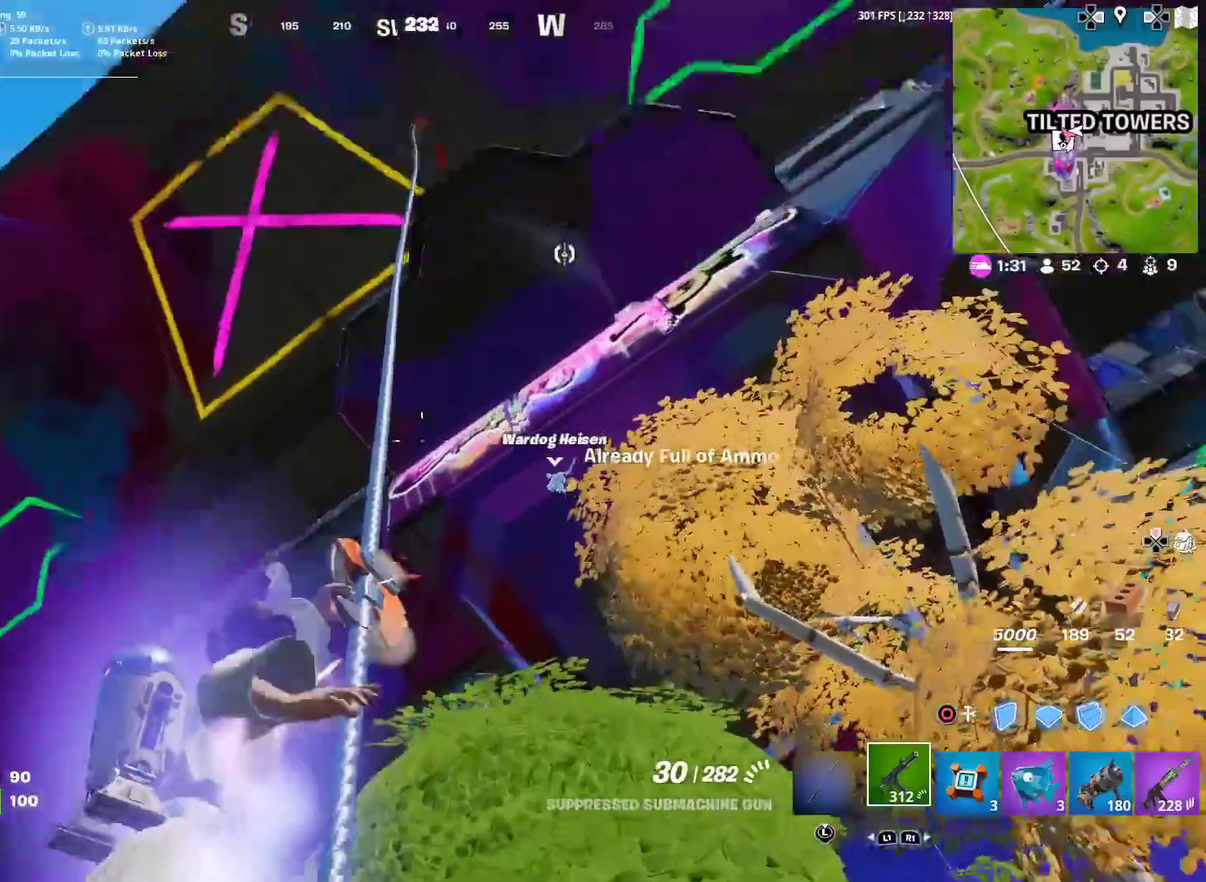
{"dt_ms": 601, "buttons": [], "left_stick": "up", "right_stick": "down", "events": [[50, "right_stick", "up"], [100, "right_stick", "center"], [468, "right_stick", "down-right"], [551, "right_stick", "down"]]}
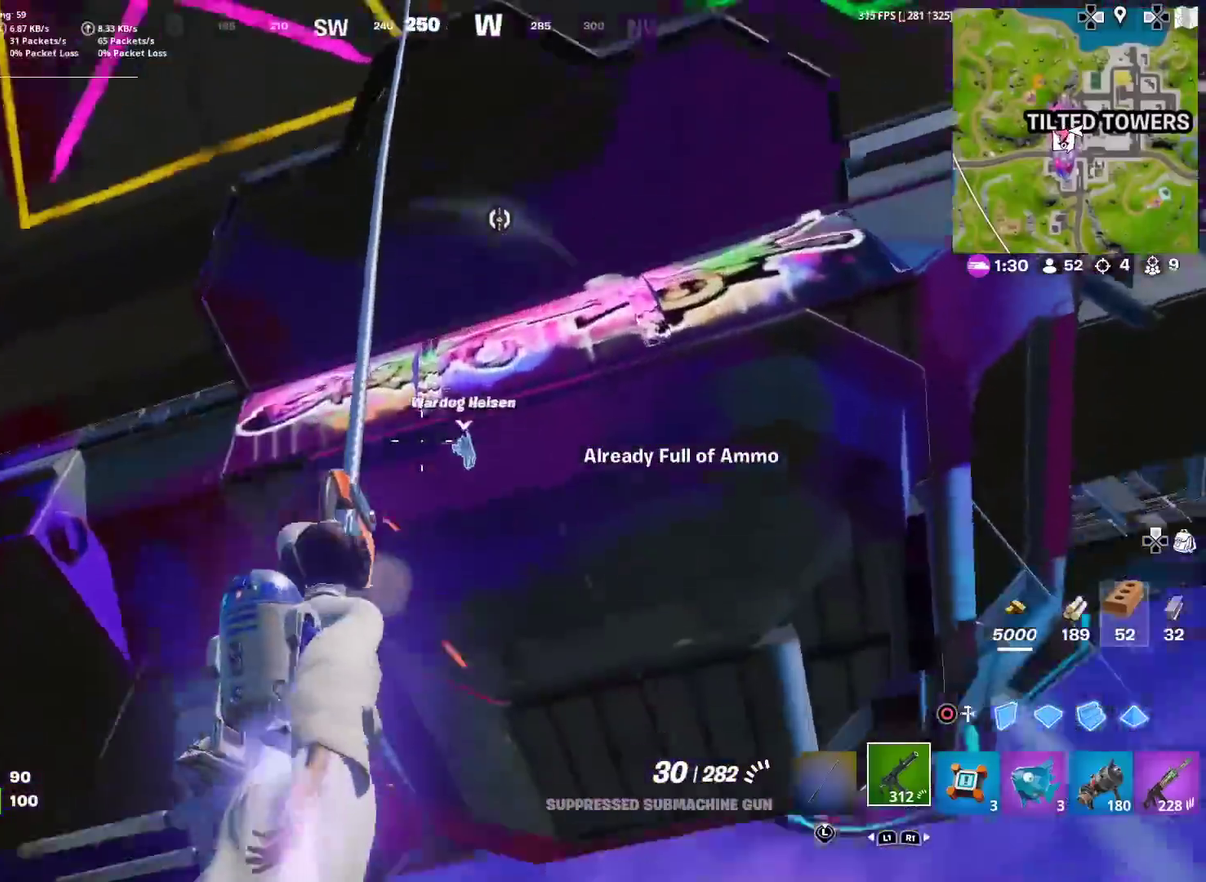
{"dt_ms": 400, "buttons": [], "left_stick": "up", "right_stick": "center", "events": [[384, "right_stick", "center"]]}
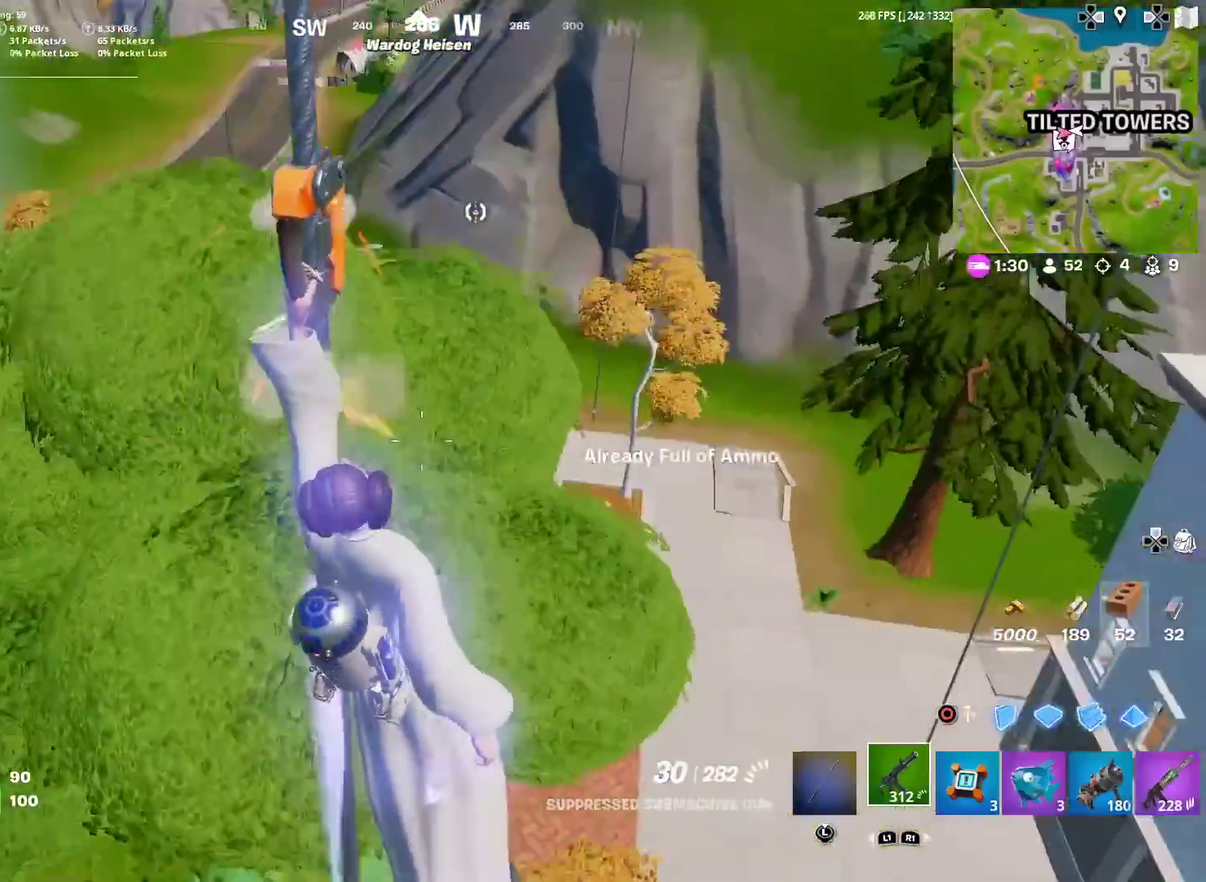
{"dt_ms": 601, "buttons": [], "left_stick": "up", "right_stick": "center", "events": [[201, "right_stick", "up"], [301, "right_stick", "center"]]}
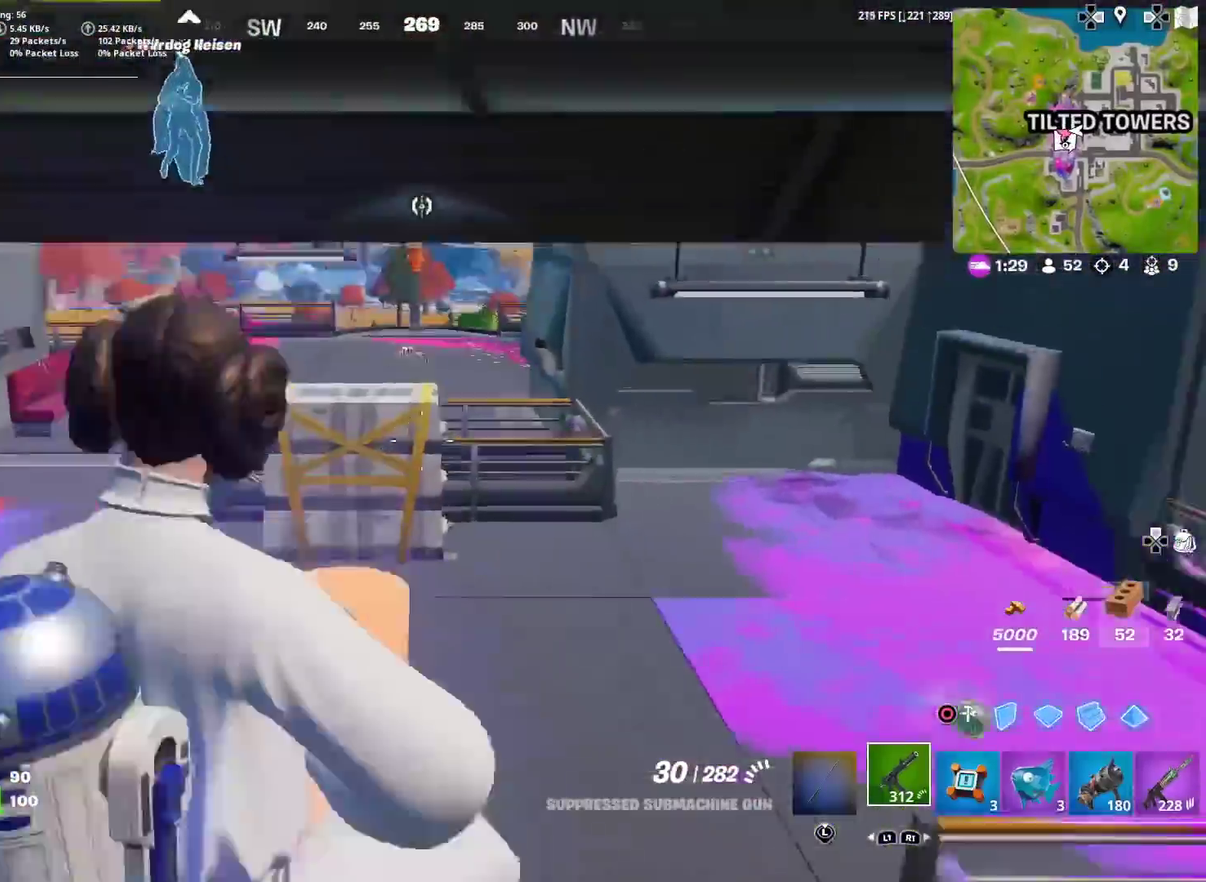
{"dt_ms": 400, "buttons": [], "left_stick": "up-left", "right_stick": "center", "events": [[300, "left_stick", "up-left"]]}
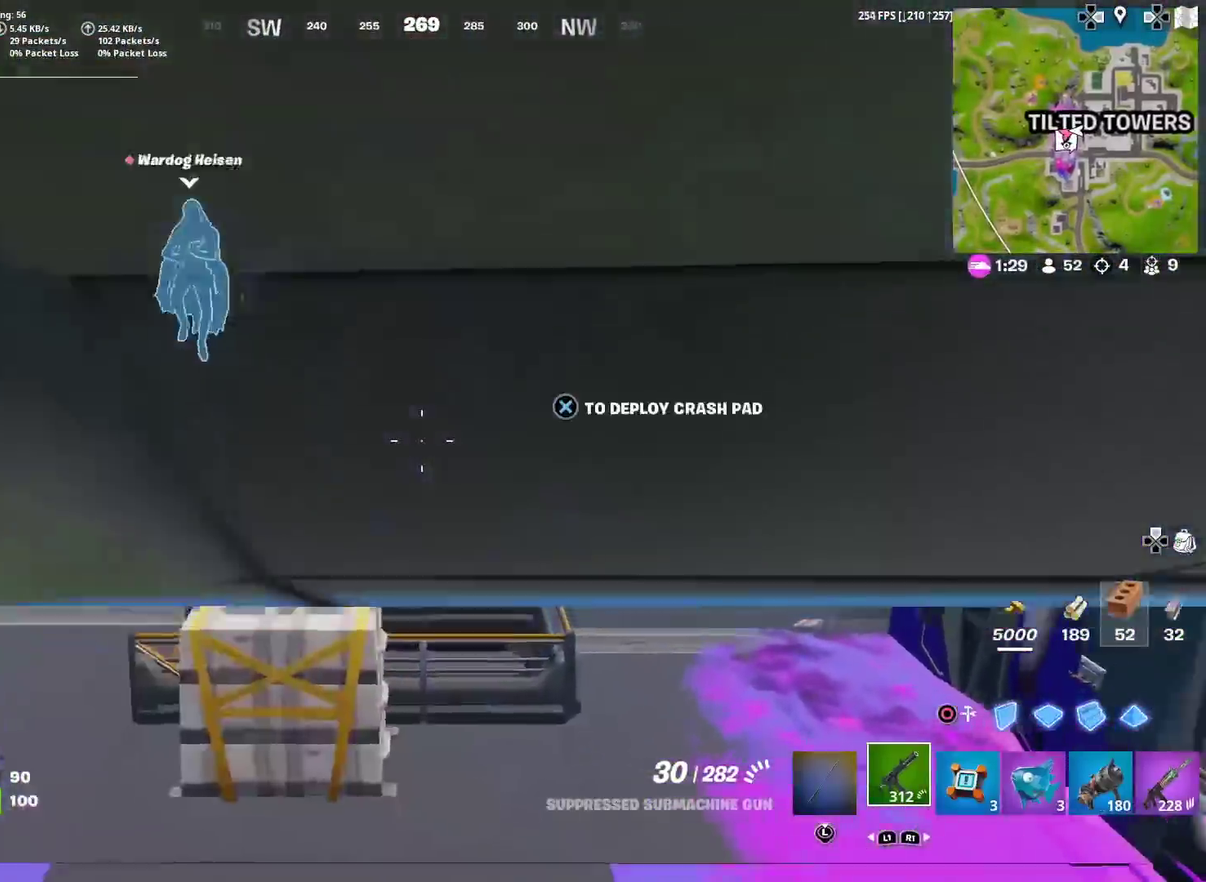
{"dt_ms": 601, "buttons": [], "left_stick": "up-left", "right_stick": "center", "events": [[184, "right_stick", "up-left"], [284, "right_stick", "center"]]}
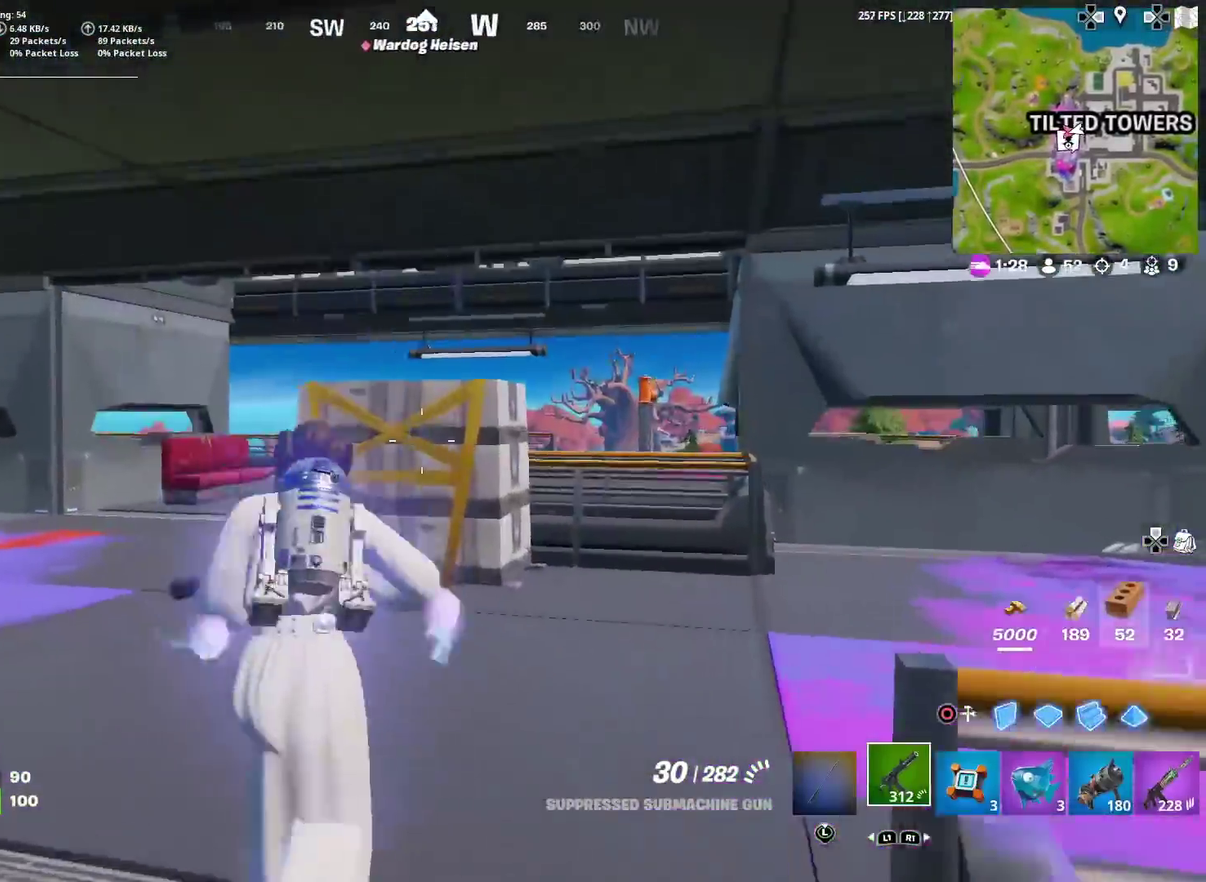
{"dt_ms": 400, "buttons": [], "left_stick": "up-left", "right_stick": "center", "events": []}
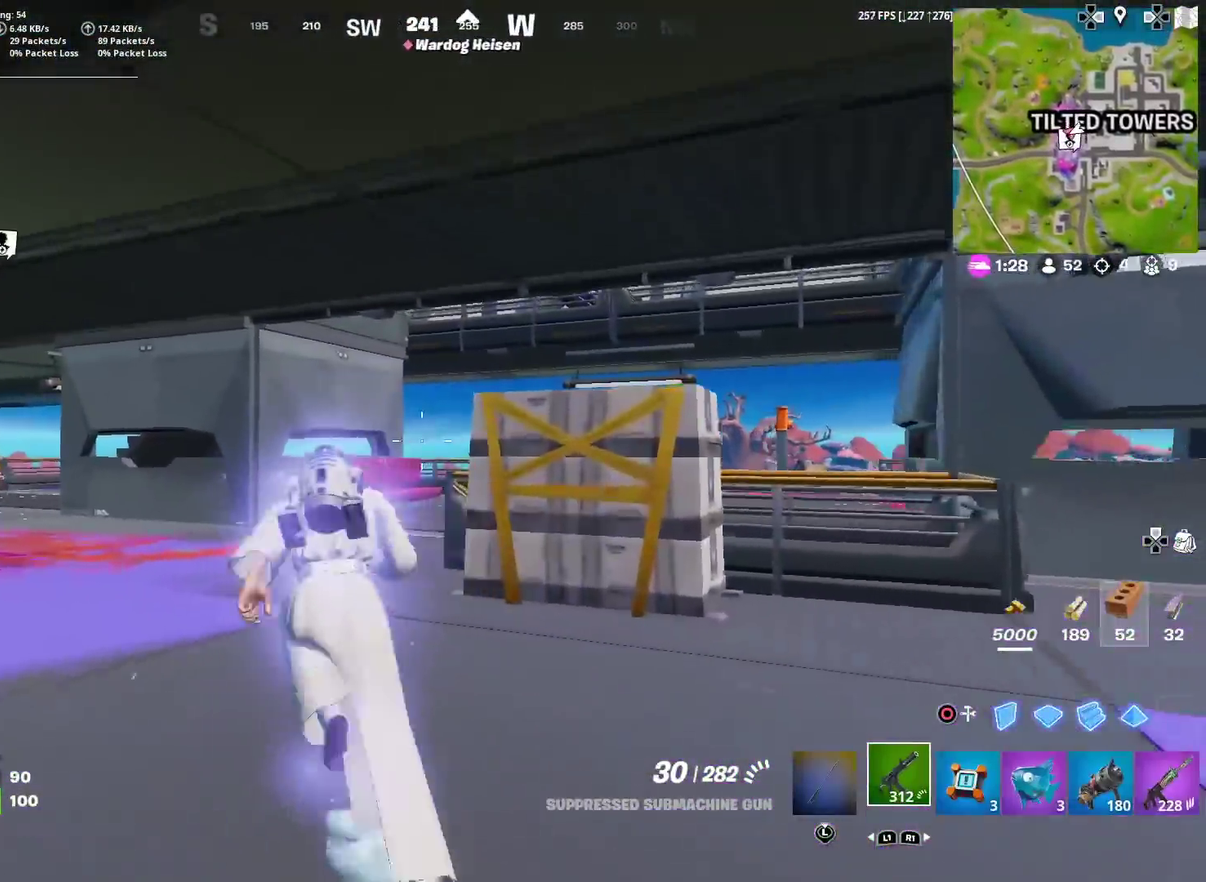
{"dt_ms": 601, "buttons": [], "left_stick": "up", "right_stick": "center", "events": [[267, "left_stick", "up"]]}
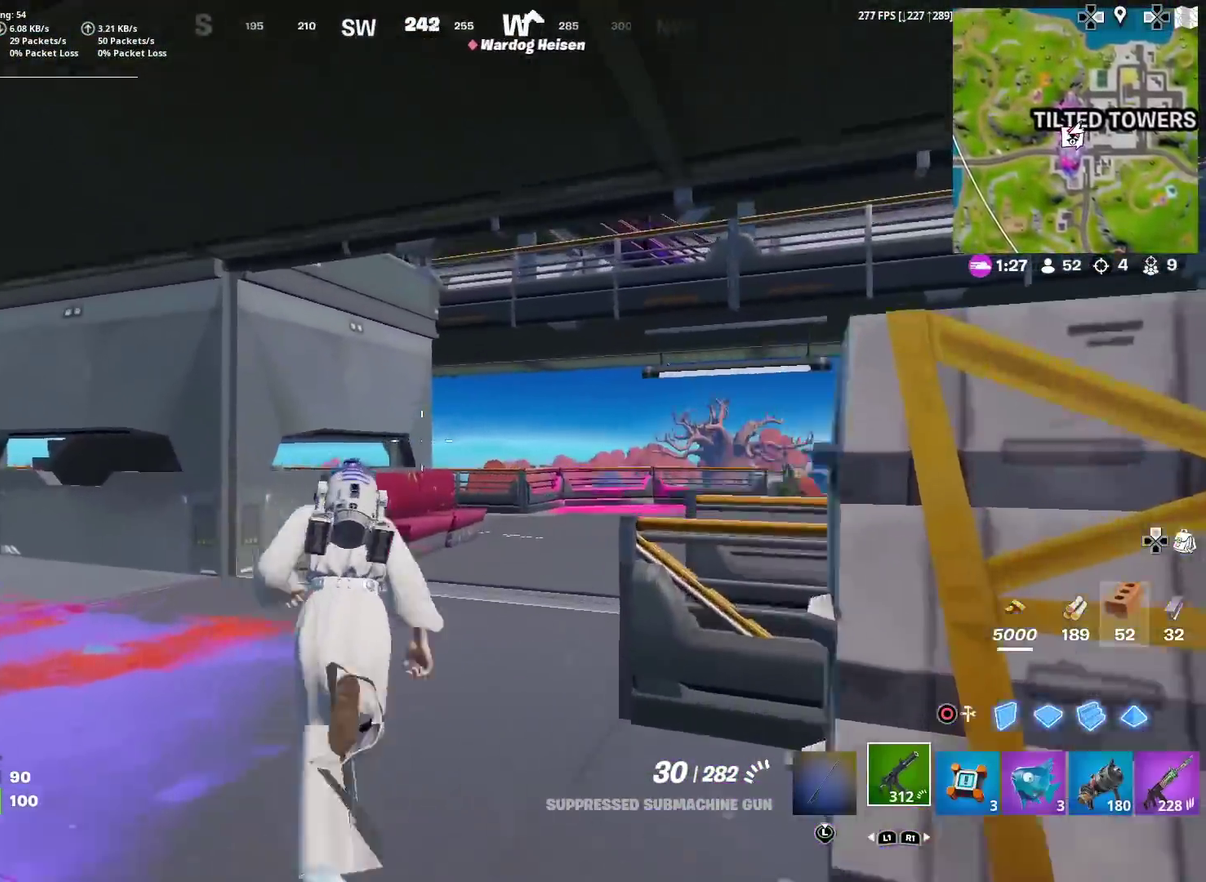
{"dt_ms": 400, "buttons": [], "left_stick": "up-right", "right_stick": "center", "events": [[234, "left_stick", "up-right"]]}
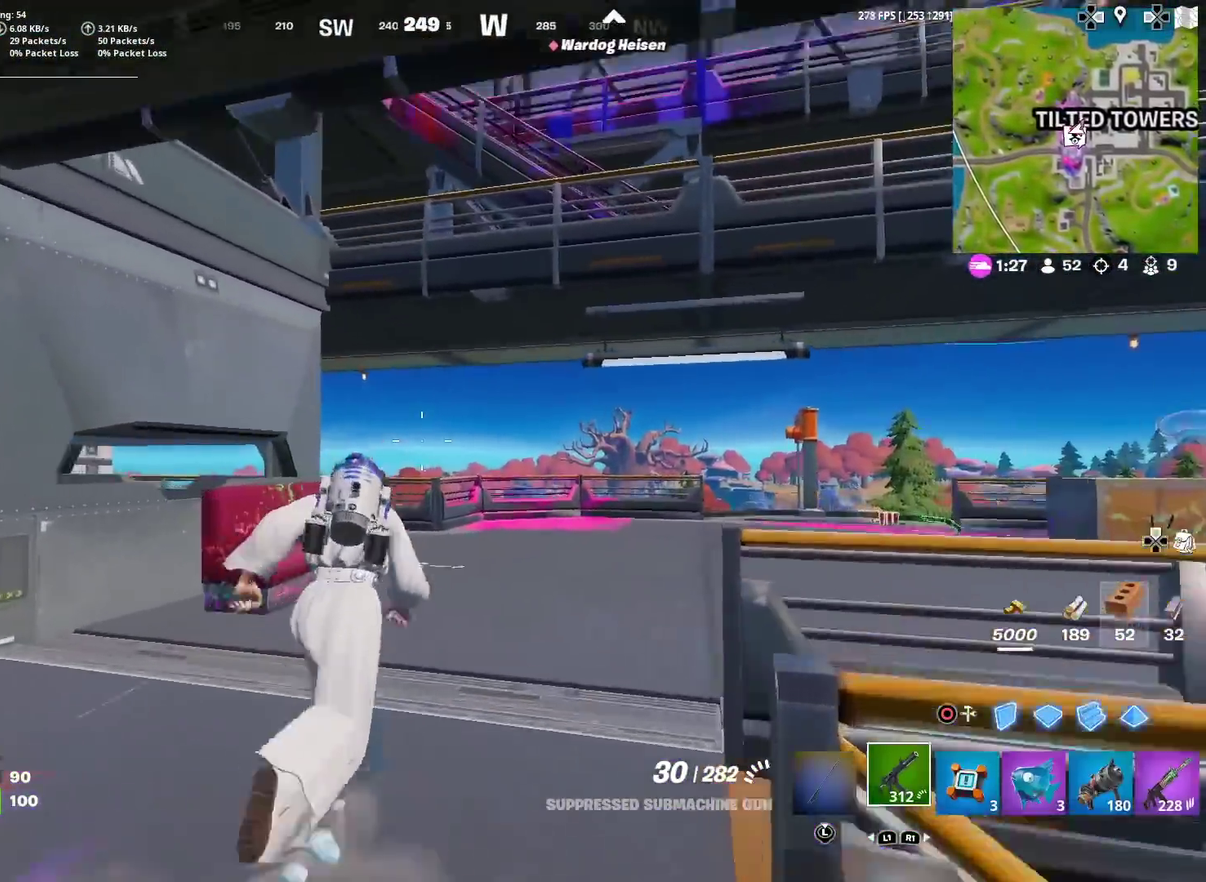
{"dt_ms": 501, "buttons": [], "left_stick": "up-right", "right_stick": "center", "events": [[84, "right_stick", "up-left"], [284, "right_stick", "left"], [317, "left_stick", "left"], [367, "CROSS", "down"], [384, "left_stick", "center"], [468, "right_stick", "center"], [484, "CROSS", "up"], [484, "left_stick", "up-right"]]}
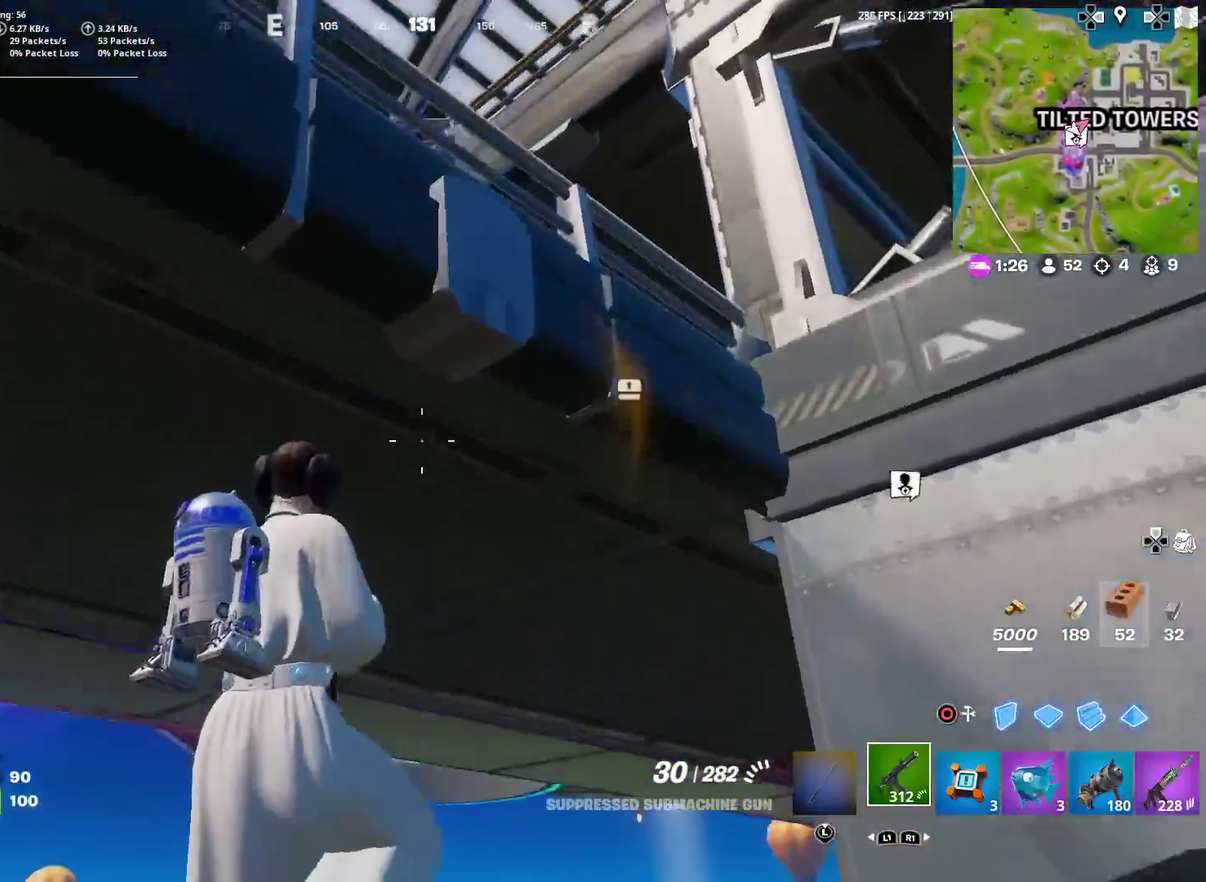
{"dt_ms": 500, "buttons": [], "left_stick": "up-left", "right_stick": "center", "events": [[33, "left_stick", "right"], [200, "CROSS", "down"], [200, "left_stick", "up-right"], [250, "left_stick", "up"], [267, "right_stick", "down-left"], [350, "left_stick", "up-left"], [367, "right_stick", "down"], [434, "right_stick", "center"], [484, "CROSS", "up"]]}
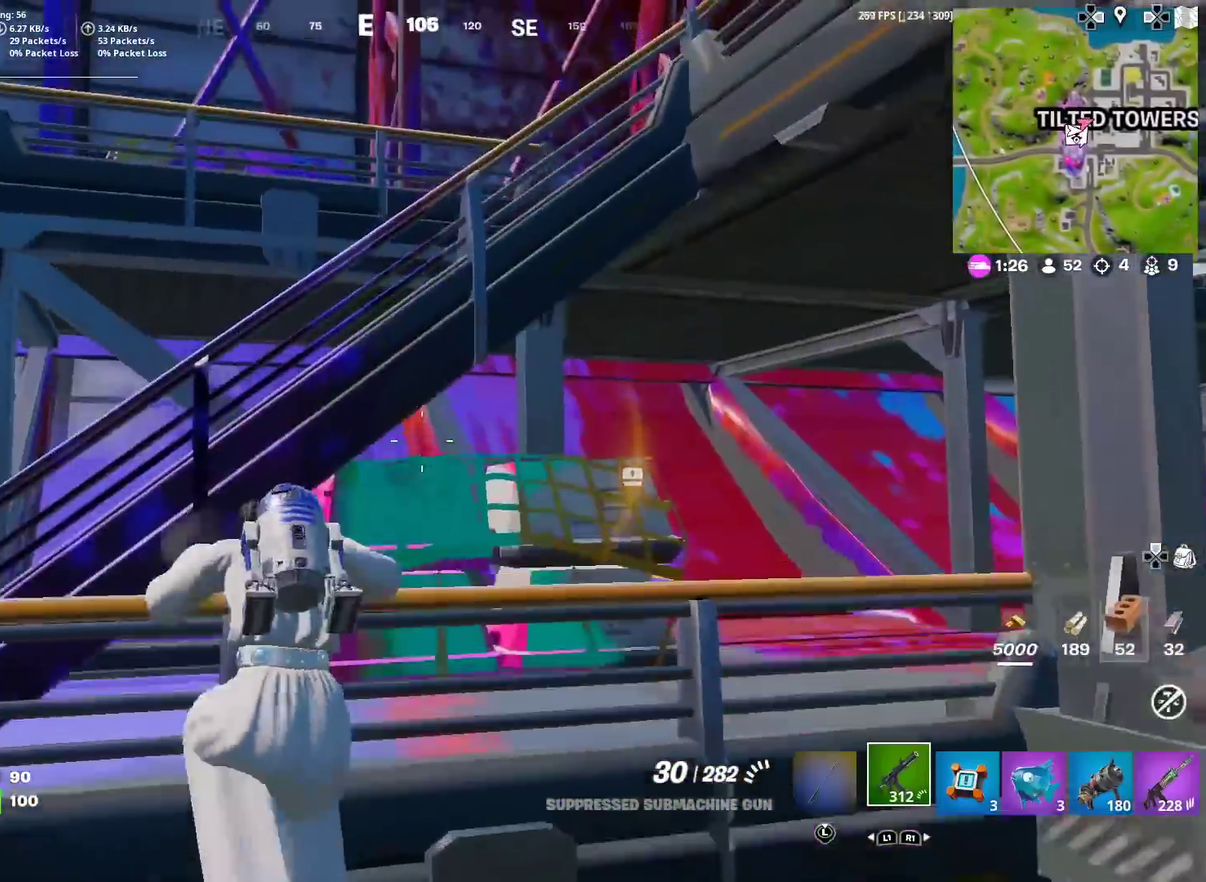
{"dt_ms": 401, "buttons": [], "left_stick": "left", "right_stick": "left", "events": [[284, "right_stick", "down-left"], [317, "left_stick", "left"], [401, "right_stick", "left"]]}
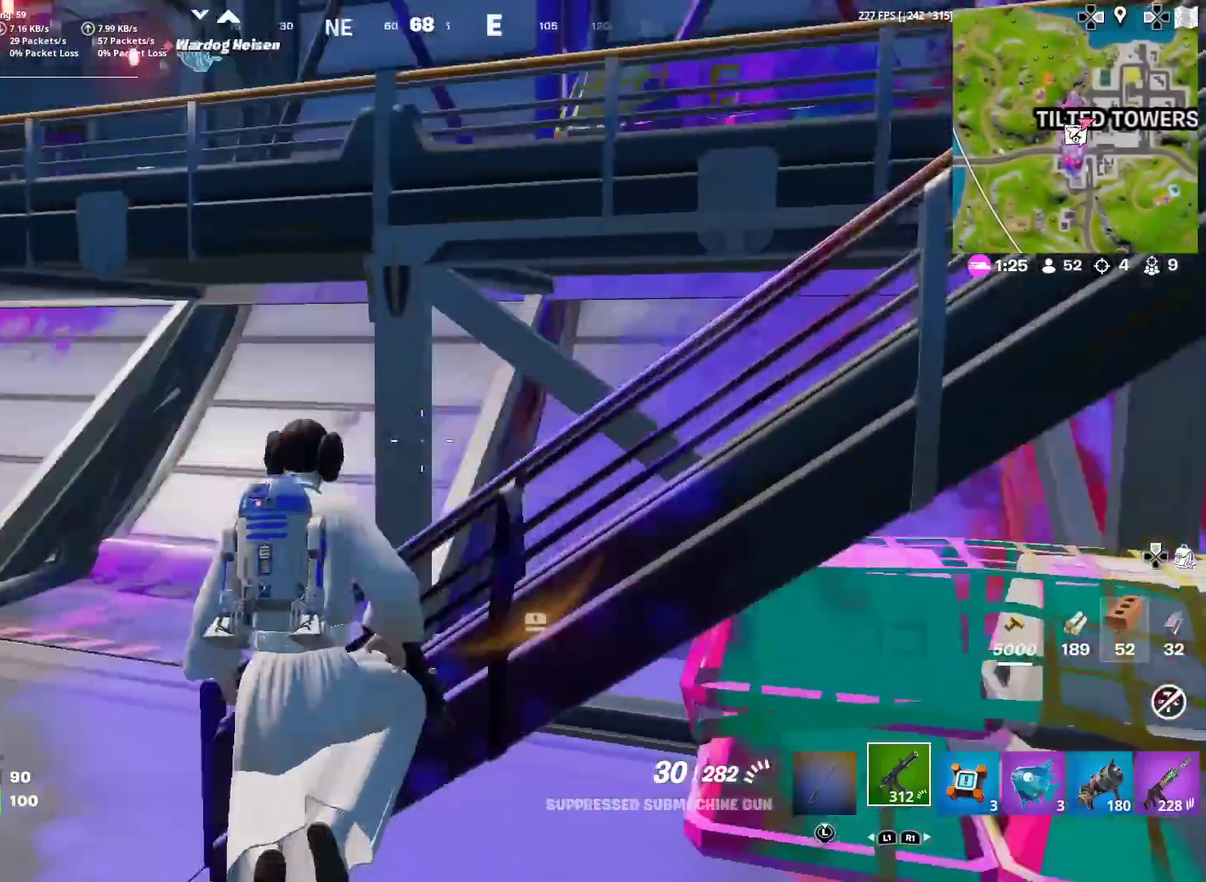
{"dt_ms": 600, "buttons": [], "left_stick": "up", "right_stick": "right", "events": [[50, "left_stick", "up-left"], [133, "left_stick", "up"], [150, "right_stick", "center"], [383, "left_stick", "up-left"], [550, "left_stick", "up"], [550, "right_stick", "right"]]}
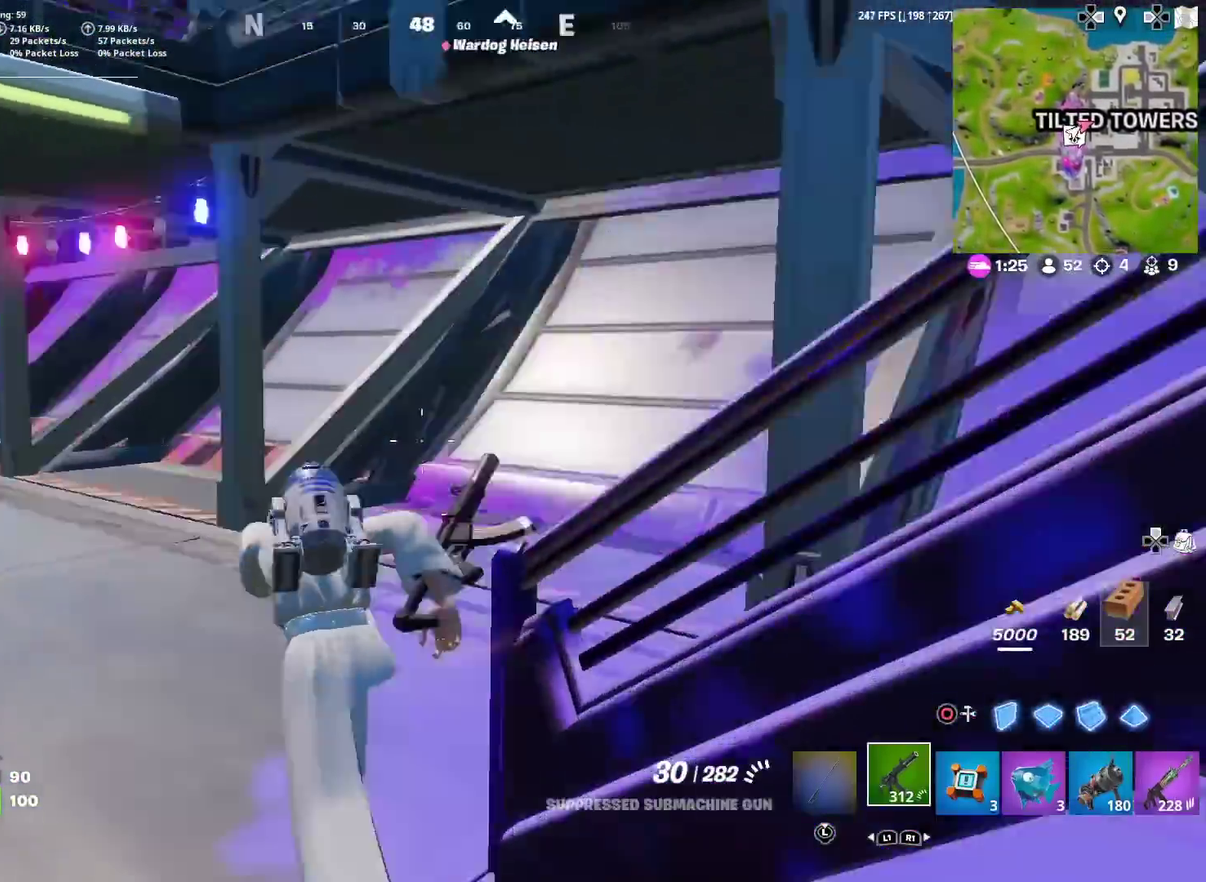
{"dt_ms": 401, "buttons": [], "left_stick": "up-right", "right_stick": "center", "events": [[84, "left_stick", "up-right"], [317, "right_stick", "center"]]}
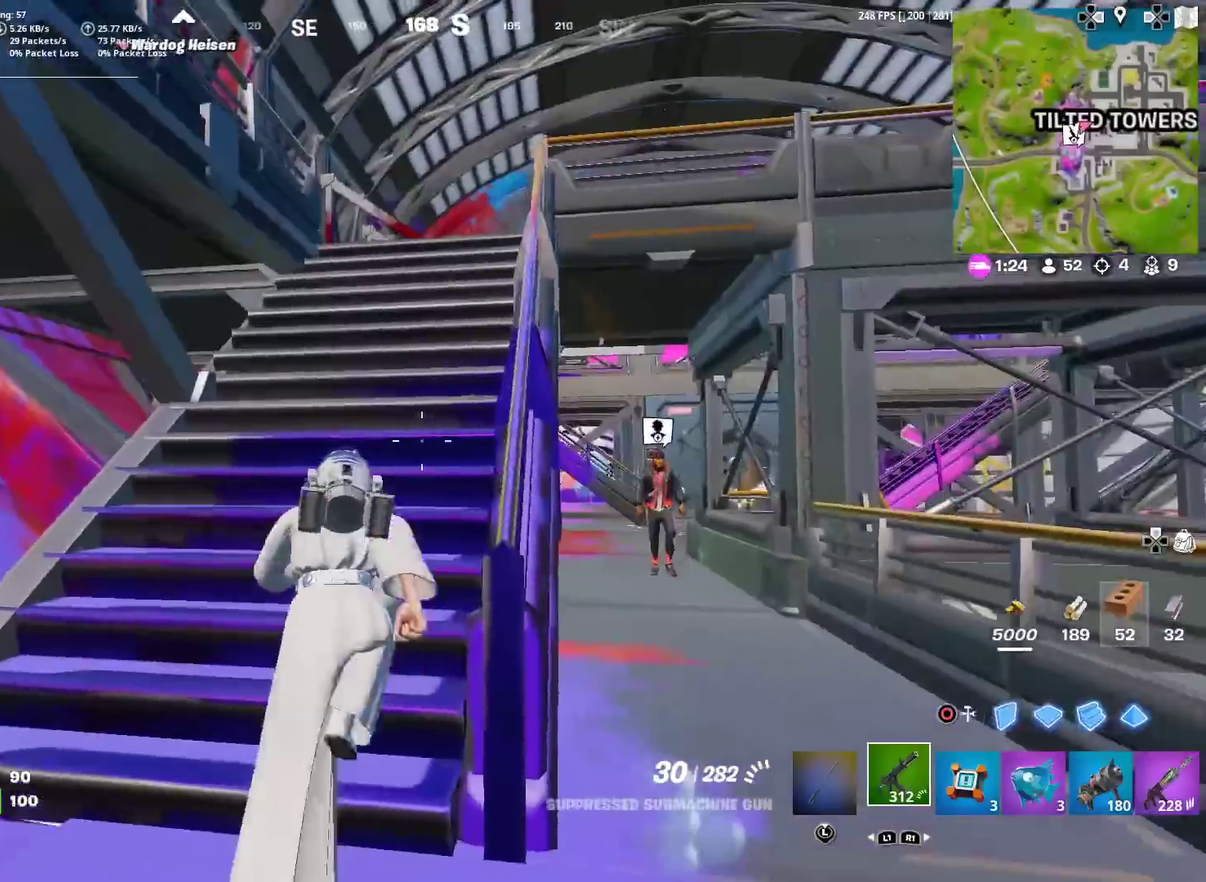
{"dt_ms": 600, "buttons": [], "left_stick": "up", "right_stick": "center", "events": [[367, "left_stick", "up"]]}
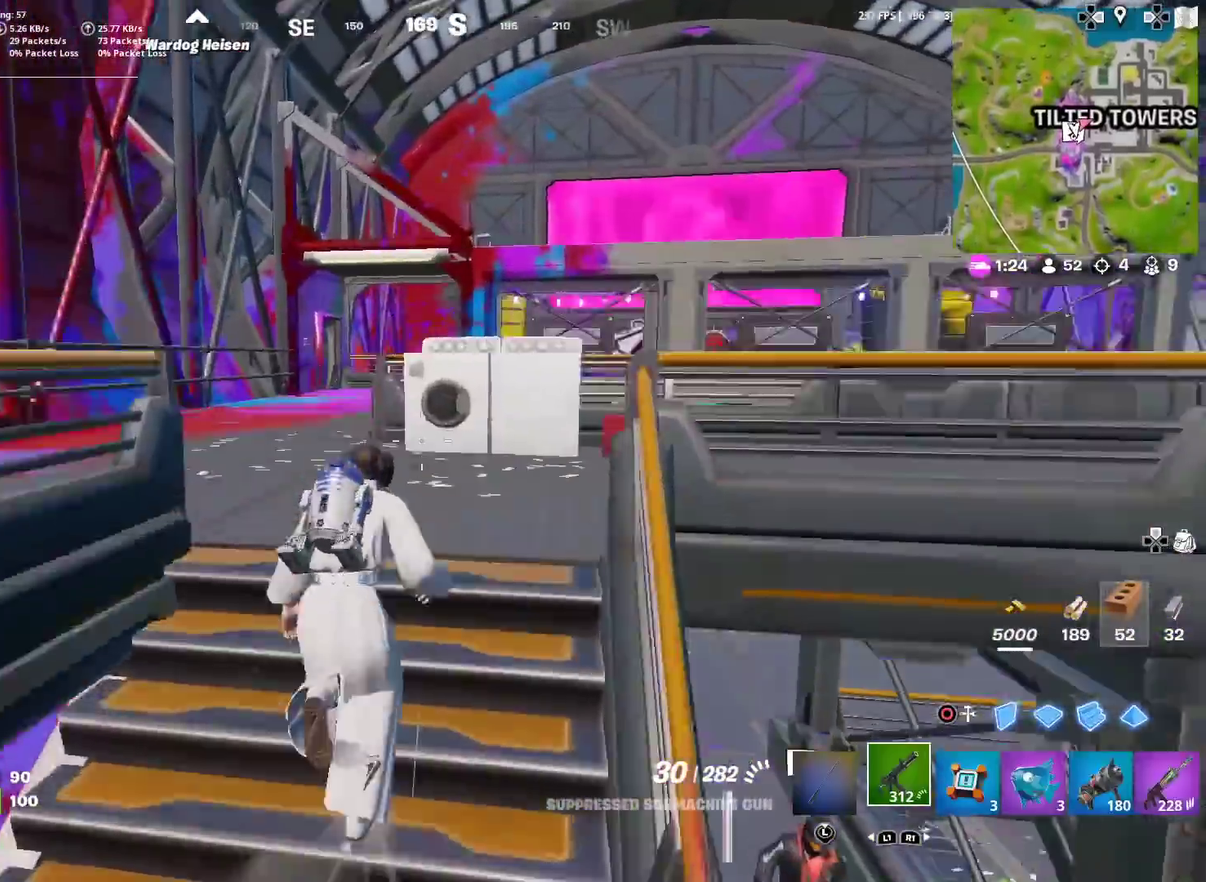
{"dt_ms": 284, "buttons": [], "left_stick": "up-left", "right_stick": "center", "events": [[84, "left_stick", "up-left"]]}
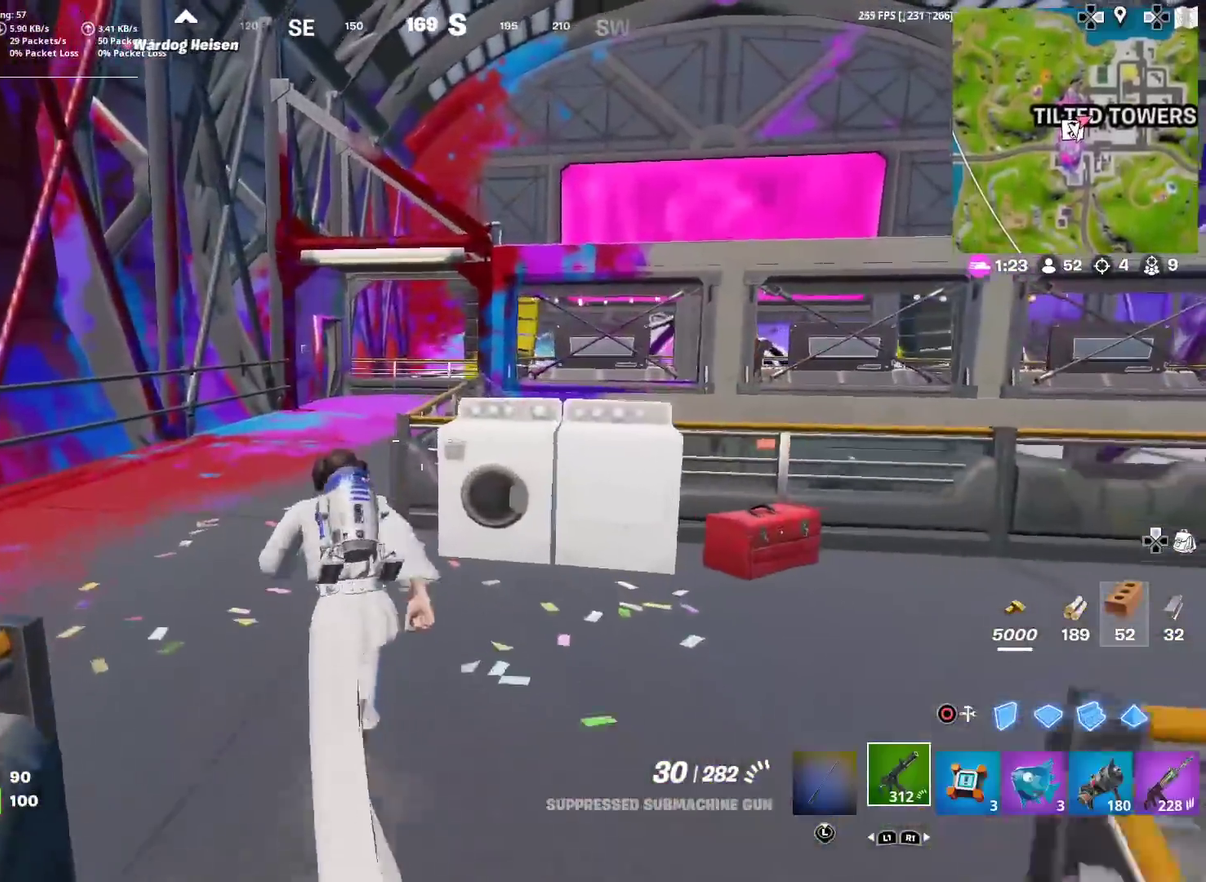
{"dt_ms": 701, "buttons": [], "left_stick": "up", "right_stick": "center", "events": [[534, "left_stick", "up"]]}
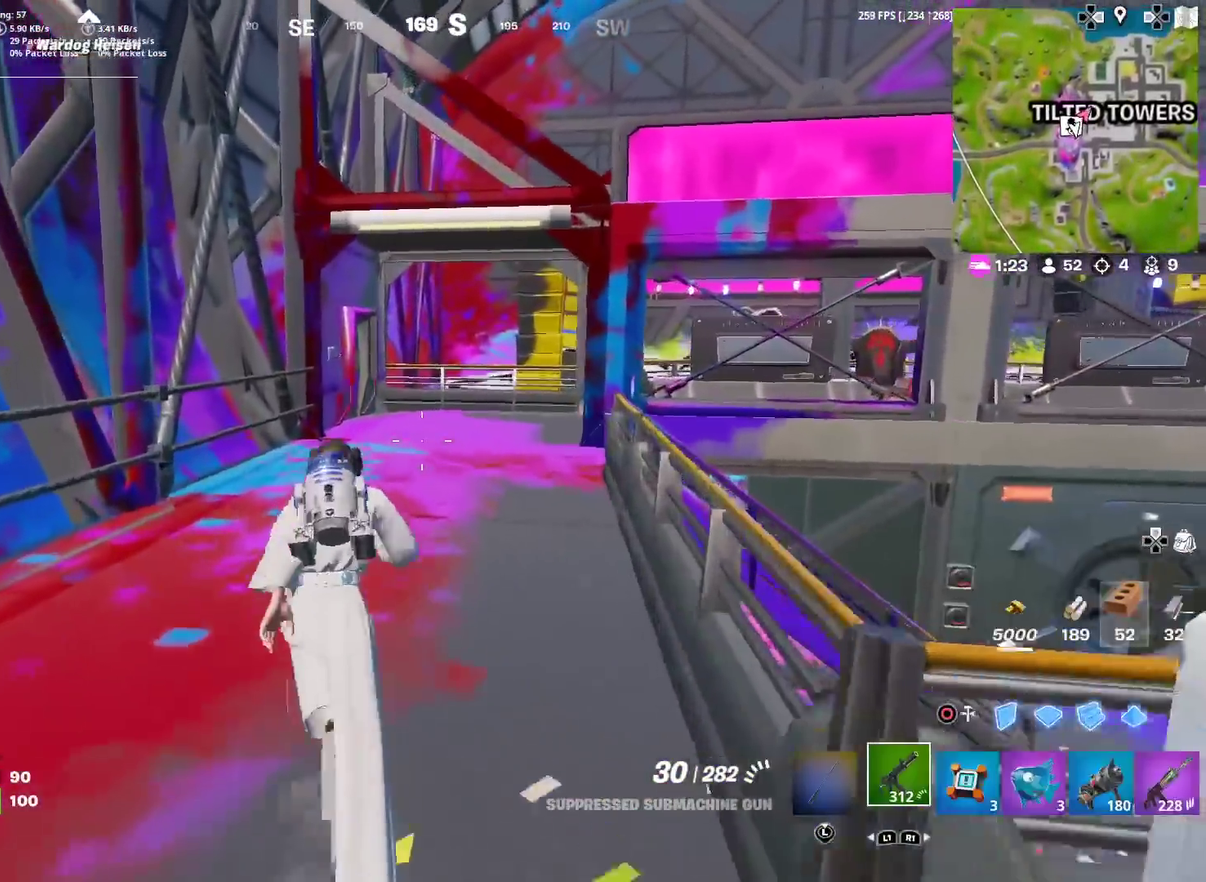
{"dt_ms": 300, "buttons": [], "left_stick": "up", "right_stick": "center", "events": []}
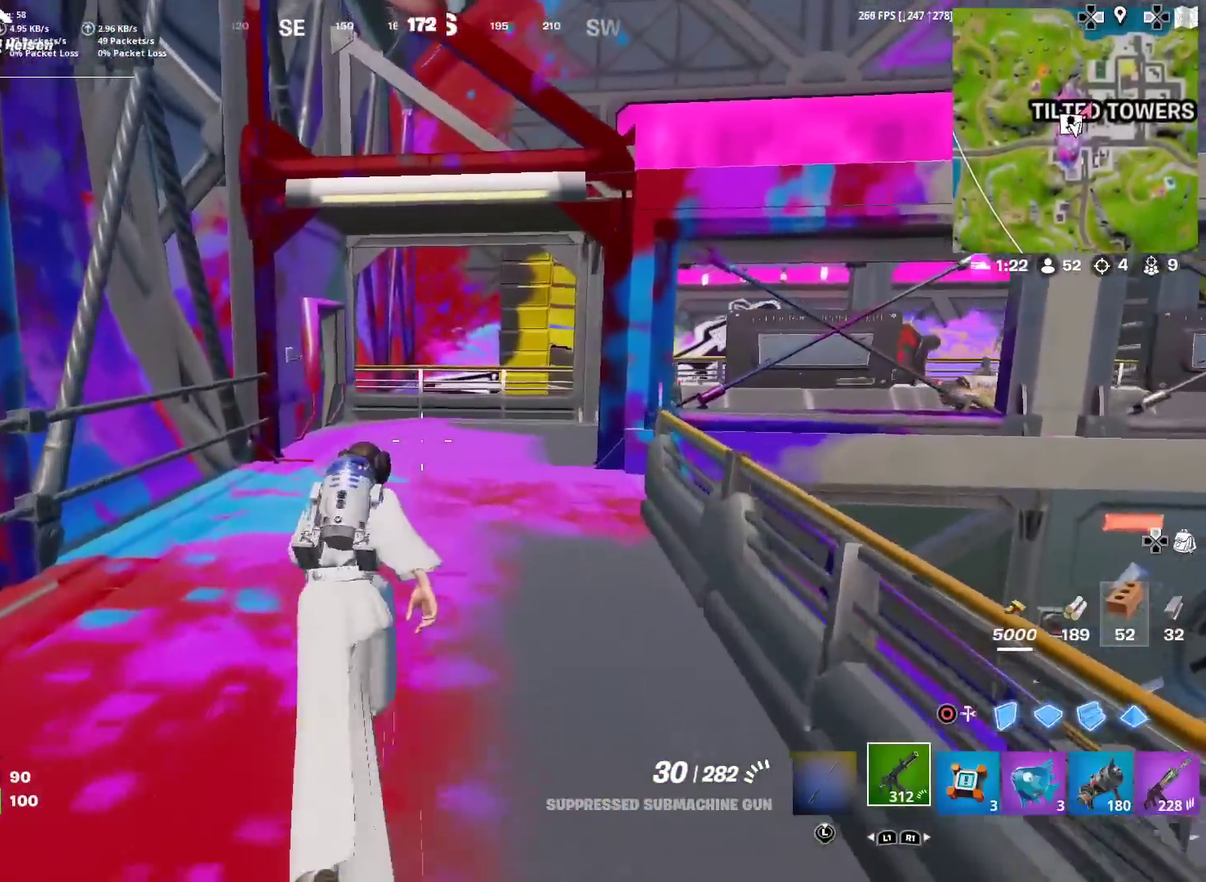
{"dt_ms": 901, "buttons": [], "left_stick": "up", "right_stick": "center", "events": [[567, "right_stick", "left"], [667, "right_stick", "center"]]}
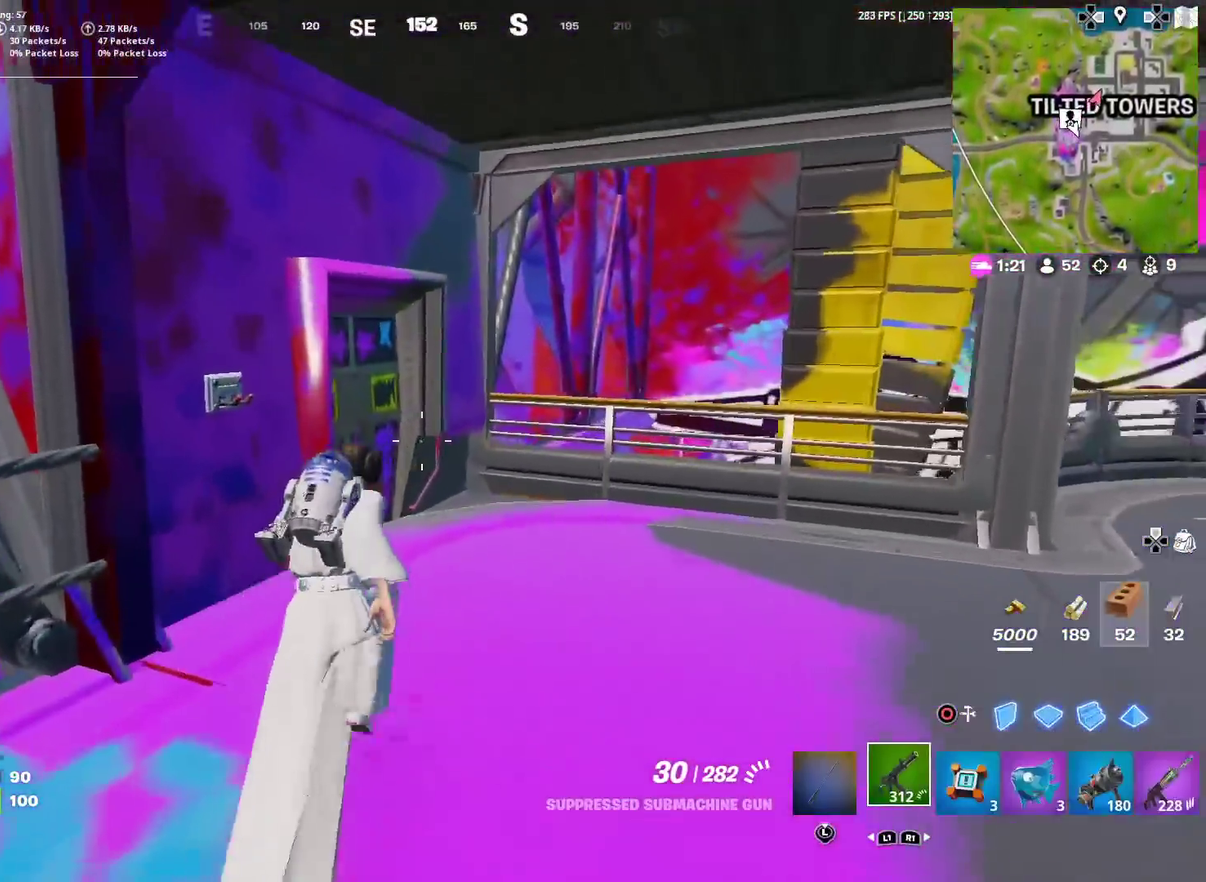
{"dt_ms": 300, "buttons": [], "left_stick": "up", "right_stick": "center", "events": []}
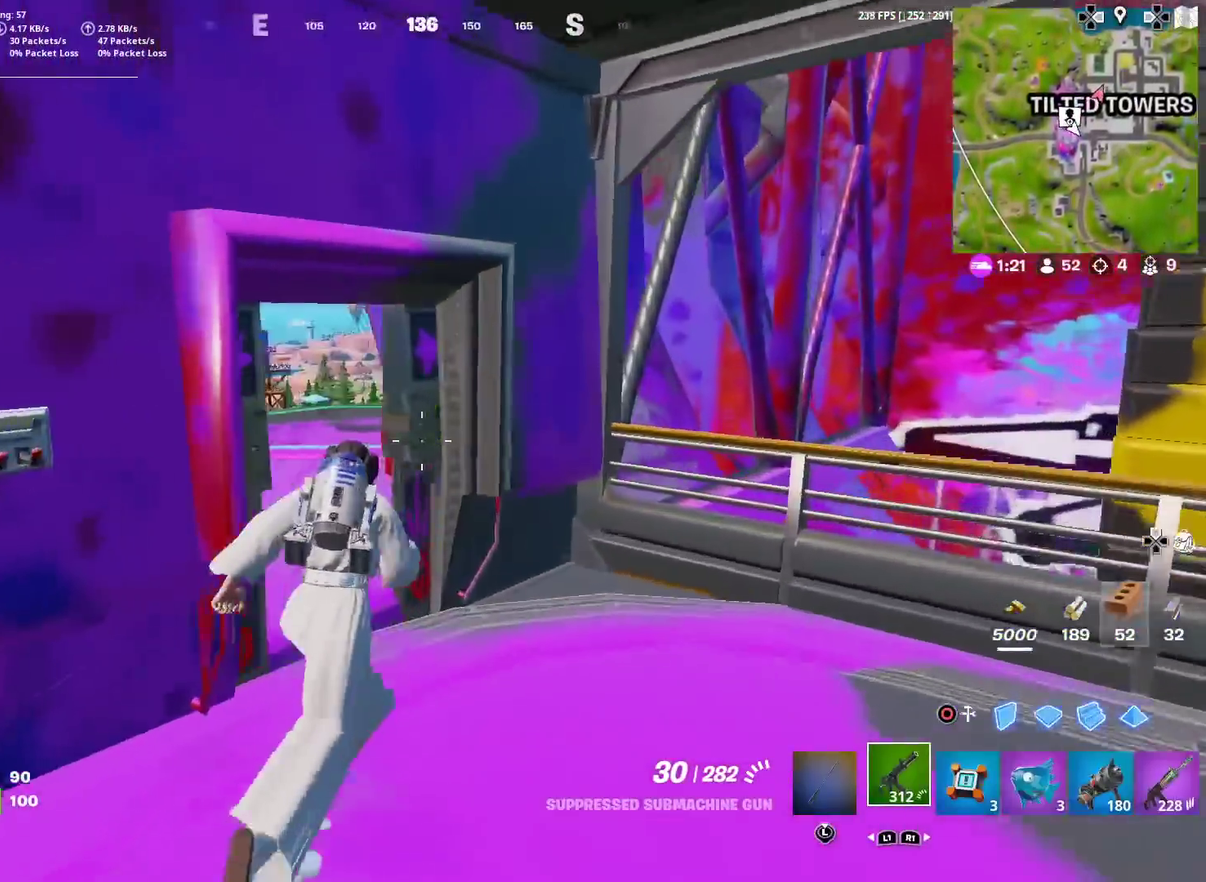
{"dt_ms": 701, "buttons": [], "left_stick": "up", "right_stick": "center", "events": [[67, "left_stick", "up-left"], [100, "right_stick", "left"], [150, "right_stick", "center"], [417, "left_stick", "up"], [434, "right_stick", "left"], [584, "right_stick", "center"]]}
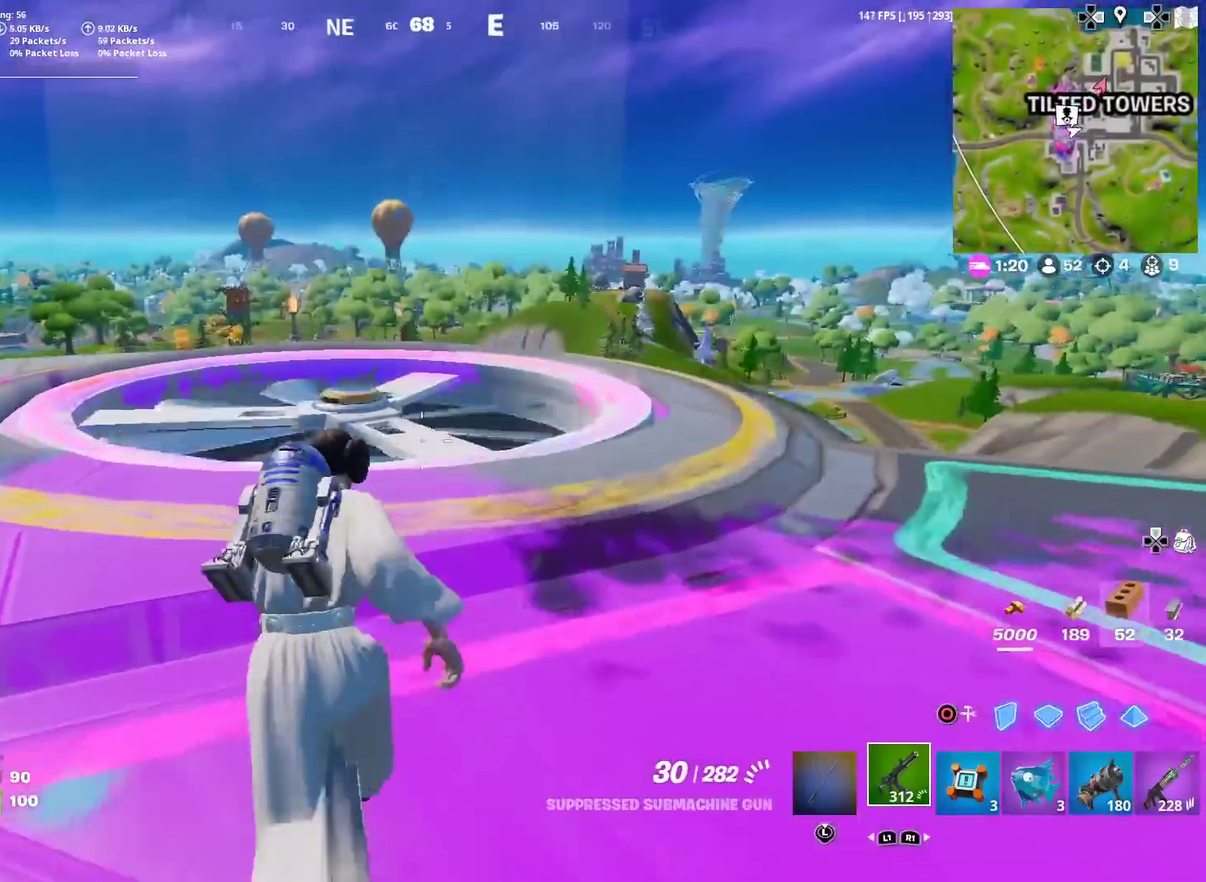
{"dt_ms": 300, "buttons": [], "left_stick": "up-right", "right_stick": "center", "events": [[83, "right_stick", "left"], [200, "CROSS", "down"], [217, "right_stick", "center"], [250, "left_stick", "up-right"], [300, "CROSS", "up"]]}
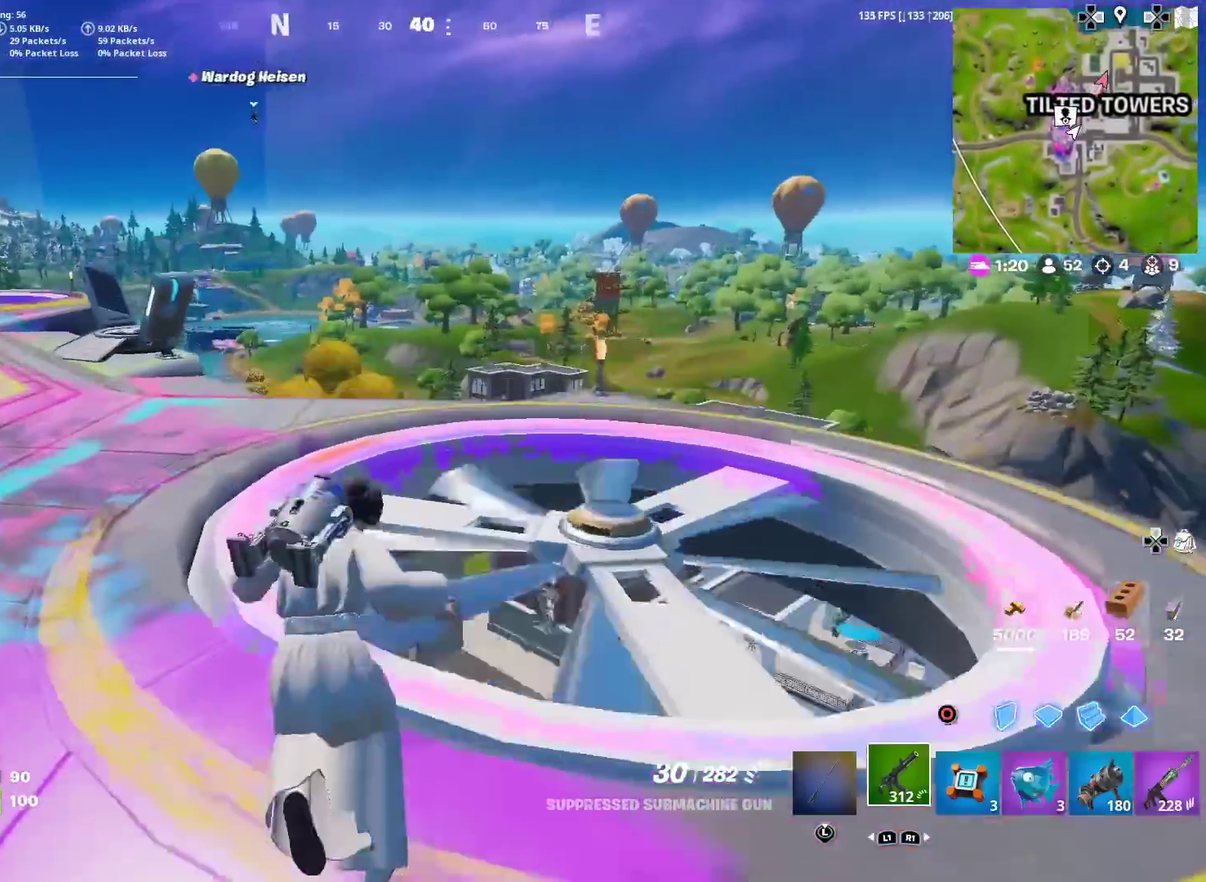
{"dt_ms": 601, "buttons": ["CROSS"], "left_stick": "down-left", "right_stick": "center", "events": [[317, "left_stick", "right"], [401, "left_stick", "down-right"], [467, "left_stick", "down"], [584, "left_stick", "down-left"], [601, "CROSS", "down"]]}
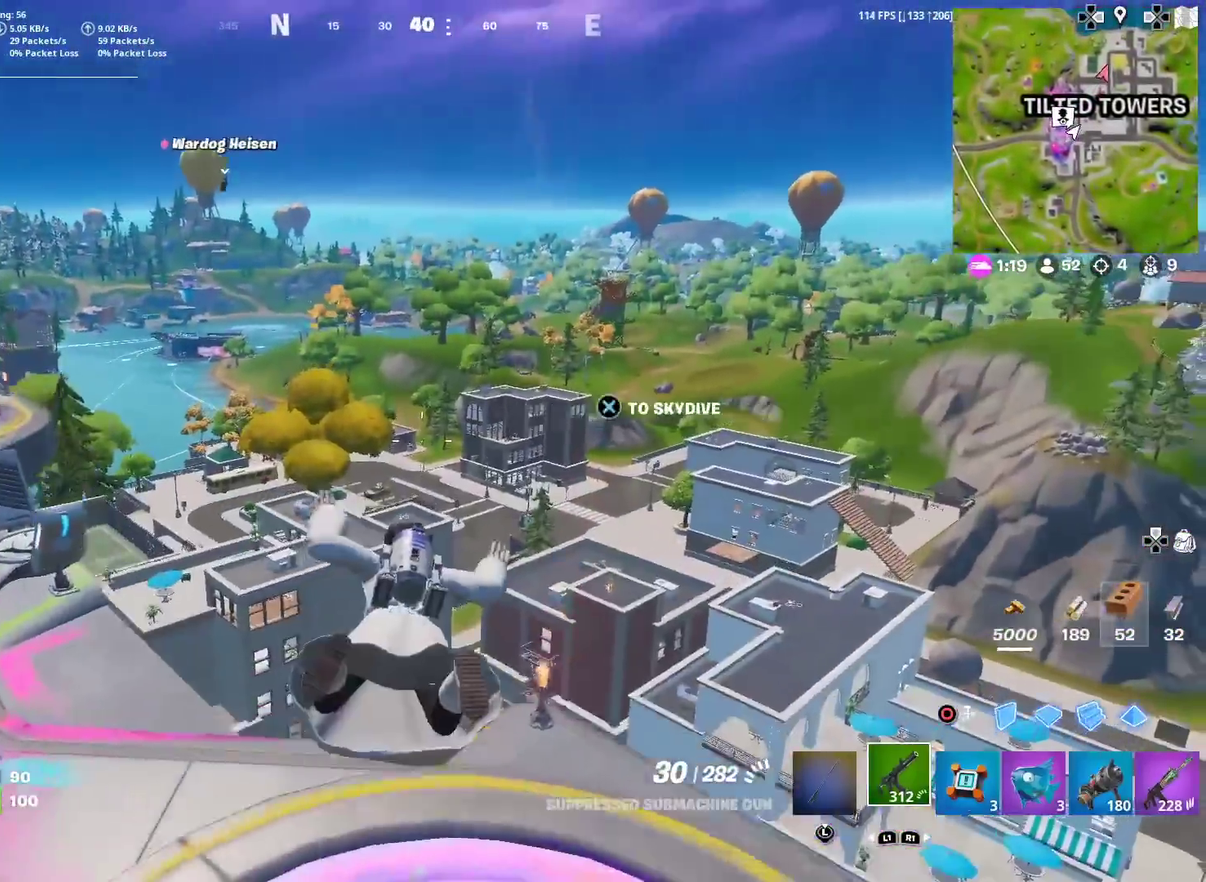
{"dt_ms": 400, "buttons": [], "left_stick": "right", "right_stick": "center", "events": [[117, "CROSS", "up"], [183, "left_stick", "center"], [250, "left_stick", "right"]]}
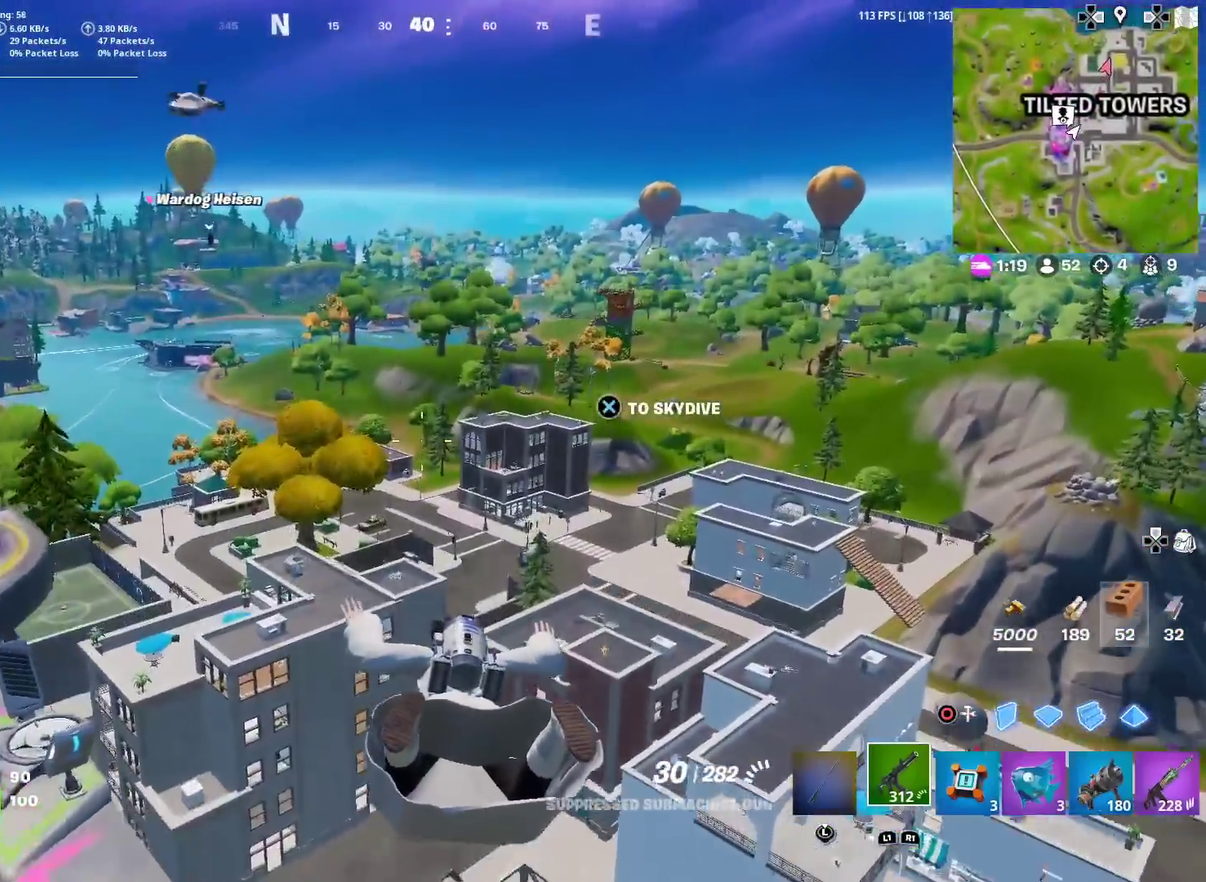
{"dt_ms": 601, "buttons": ["CROSS"], "left_stick": "up", "right_stick": "center", "events": [[50, "left_stick", "up-right"], [117, "left_stick", "up"], [167, "left_stick", "up-left"], [534, "left_stick", "up"], [567, "CROSS", "down"]]}
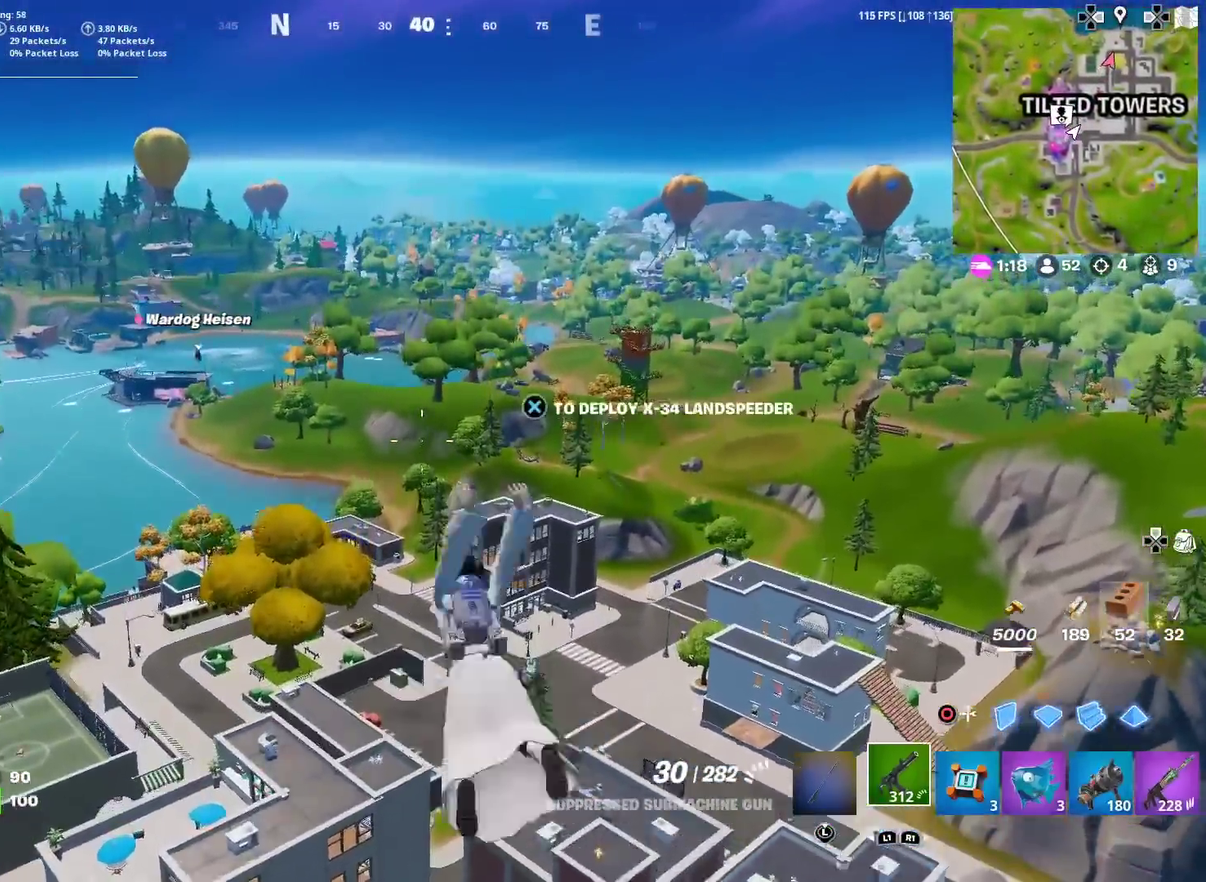
{"dt_ms": 400, "buttons": [], "left_stick": "up", "right_stick": "center", "events": [[67, "CROSS", "up"]]}
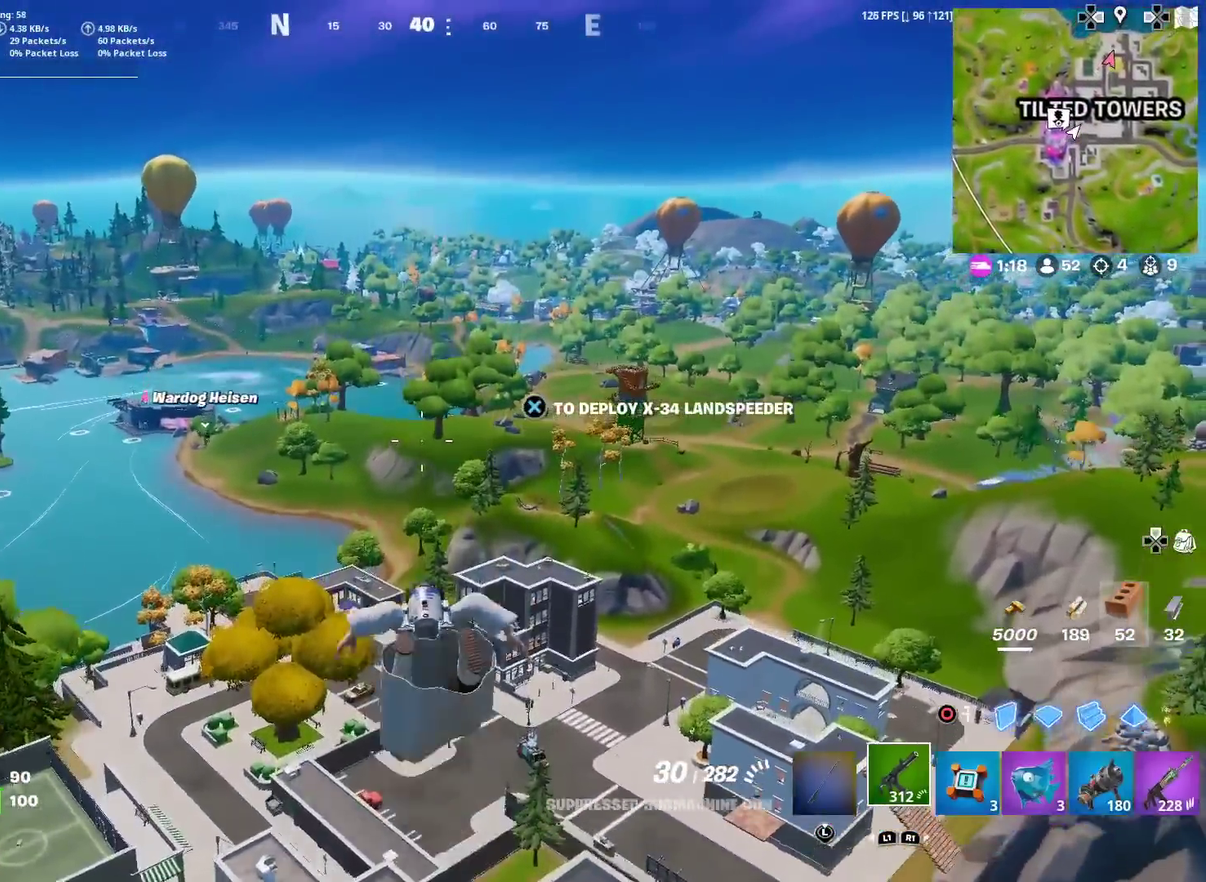
{"dt_ms": 501, "buttons": [], "left_stick": "up", "right_stick": "center", "events": [[34, "CROSS", "down"], [117, "CROSS", "up"], [367, "right_stick", "down-left"], [451, "right_stick", "center"]]}